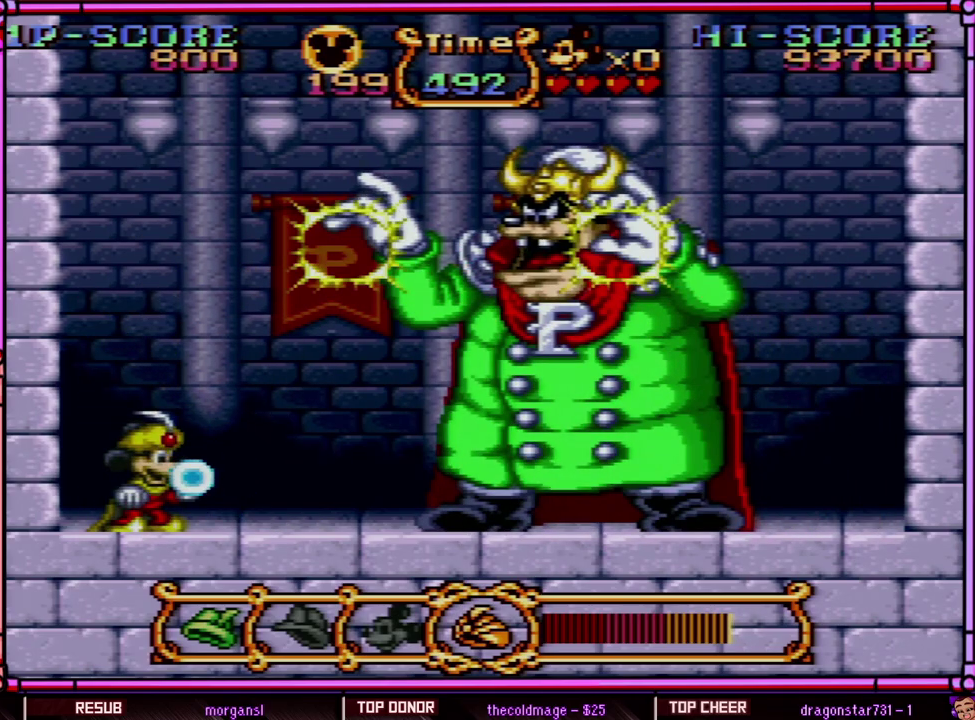
Gameplay with a controller (Nintendo layout); each line is a JSON object with the inputs held at the frame after it. "events" lists button and stick changes between this image and that frame as [ms after this image, input, new state], when the widget could be followed in between. Not read: L3 R3 SELECT.
{"buttons": ["B", "Y"], "events": [[283, "B", "down"]]}
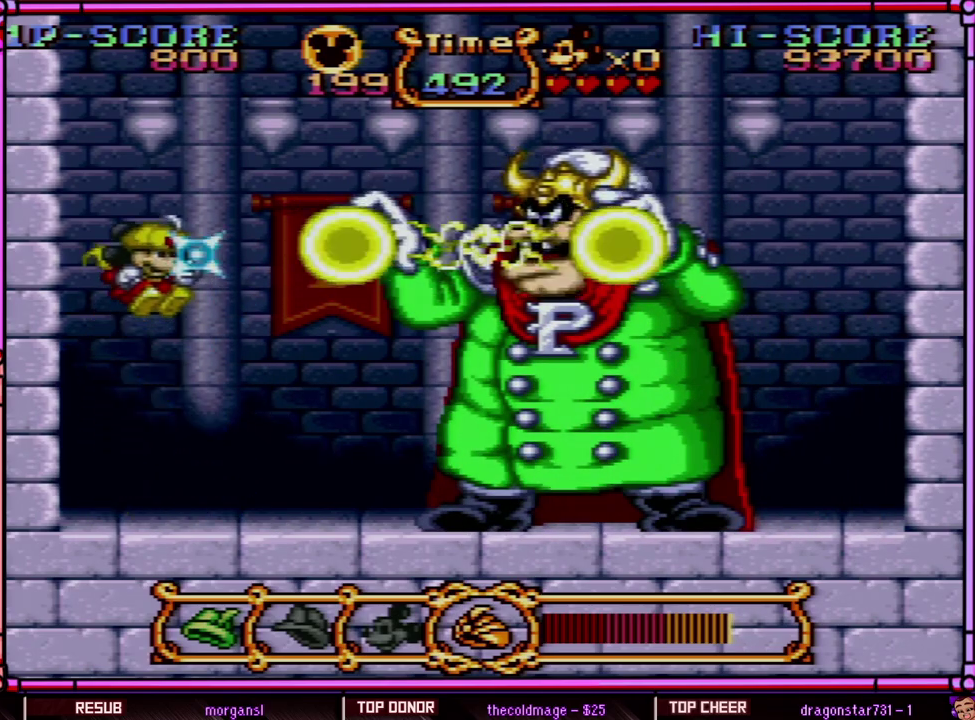
{"buttons": ["Y"], "events": [[133, "B", "up"], [133, "Y", "up"], [200, "Y", "down"]]}
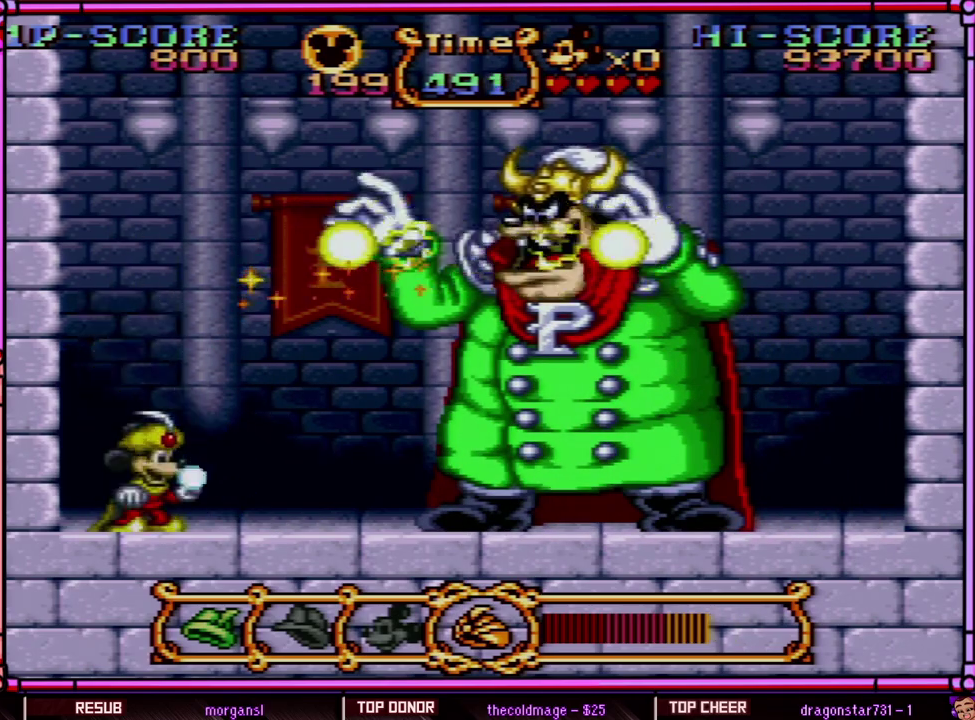
{"buttons": ["Y"], "events": []}
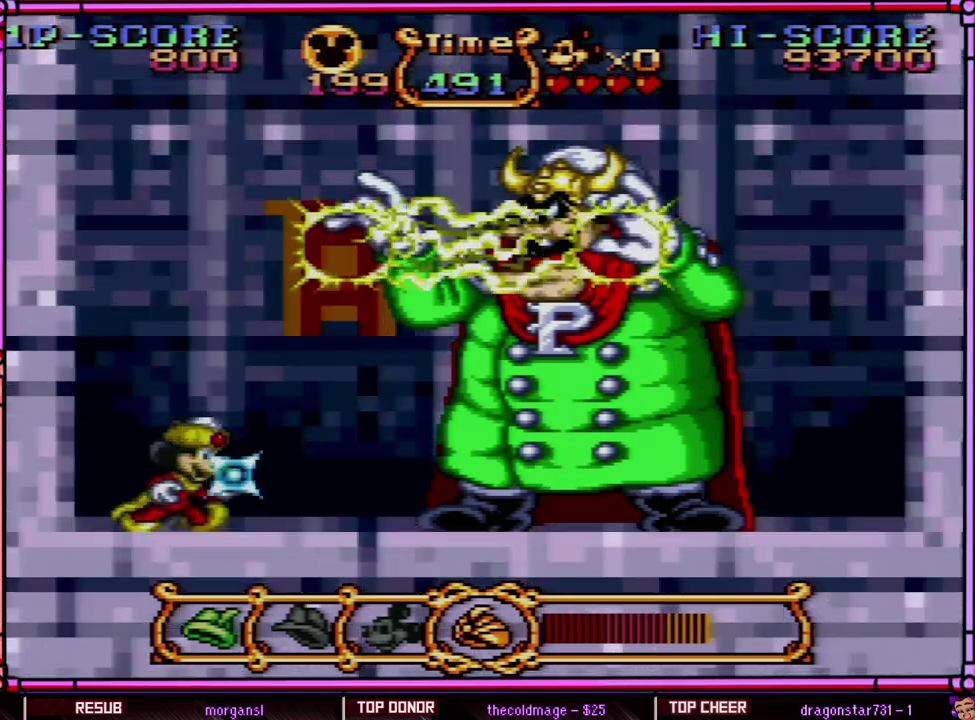
{"buttons": ["Y", "R1"], "events": [[33, "DPAD_RIGHT", "down"], [200, "DPAD_RIGHT", "up"], [367, "R1", "down"]]}
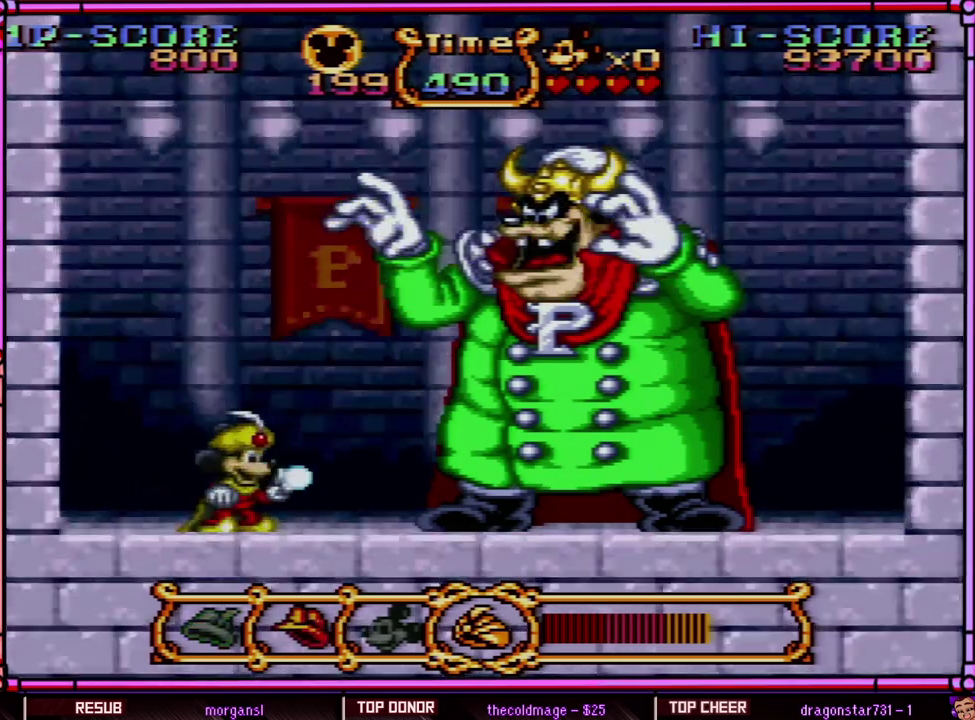
{"buttons": ["Y", "L1"], "events": [[67, "R1", "up"], [433, "L1", "down"]]}
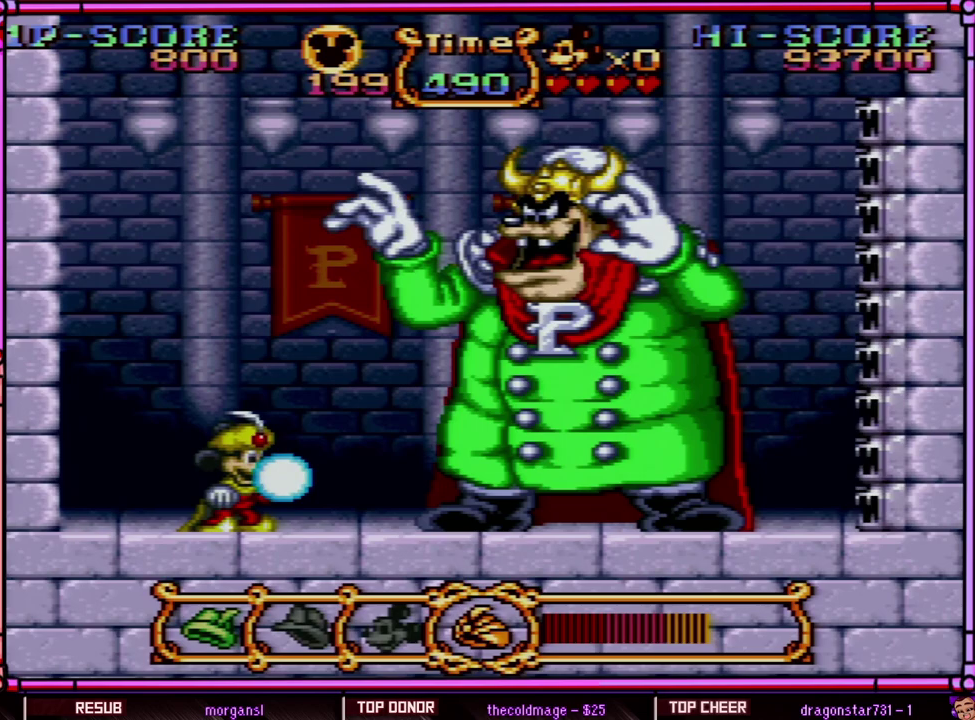
{"buttons": ["Y"], "events": [[133, "L1", "up"], [200, "A", "down"], [367, "A", "up"]]}
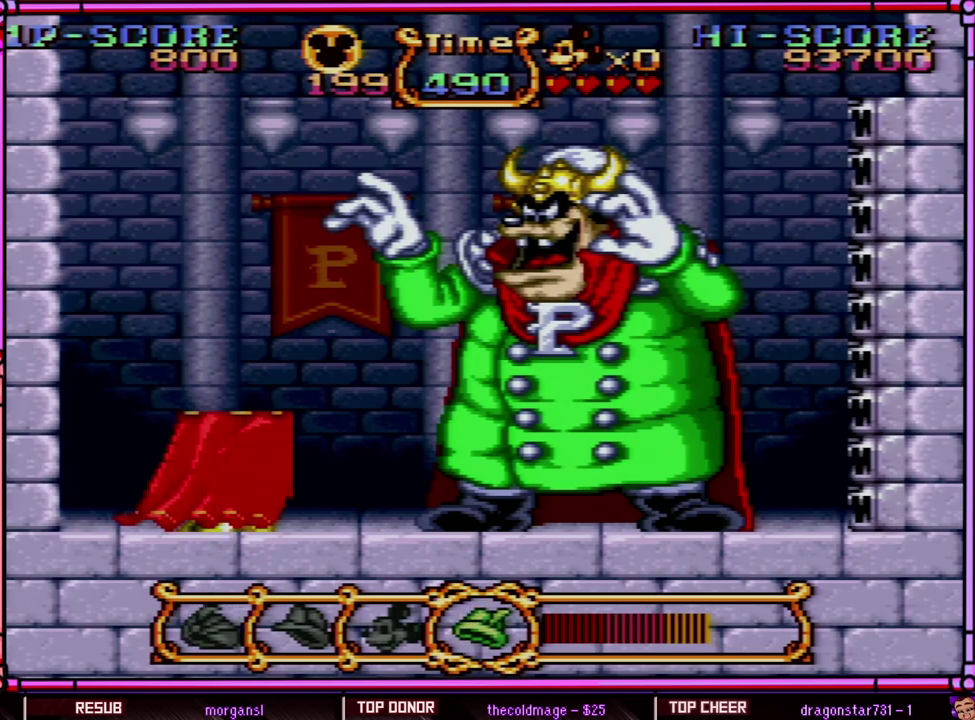
{"buttons": [], "events": [[233, "Y", "up"]]}
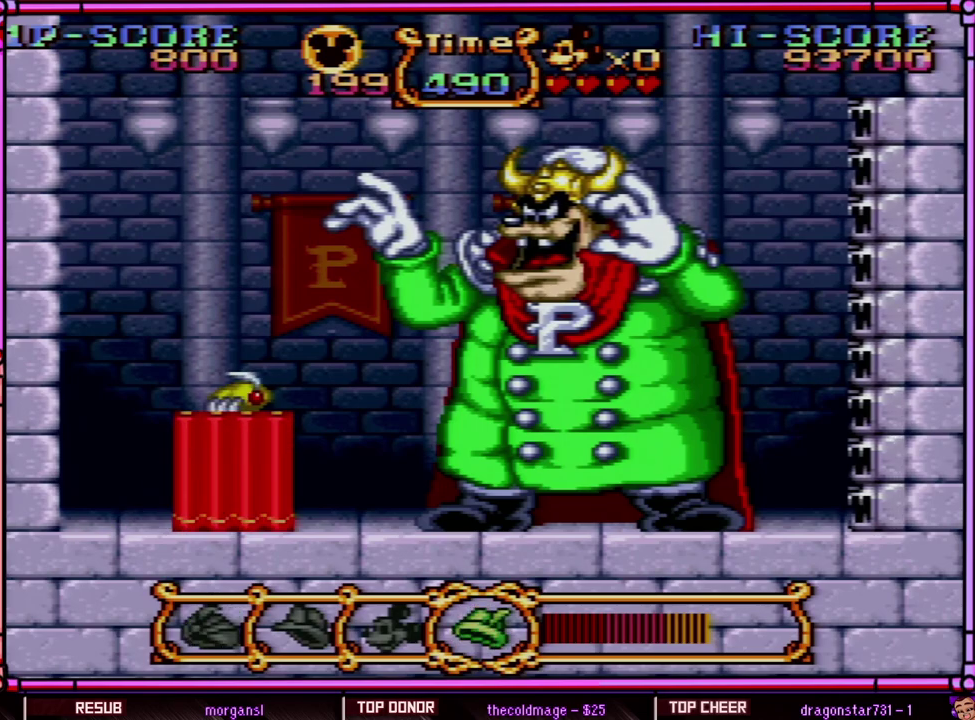
{"buttons": ["DPAD_RIGHT"], "events": [[167, "DPAD_RIGHT", "down"]]}
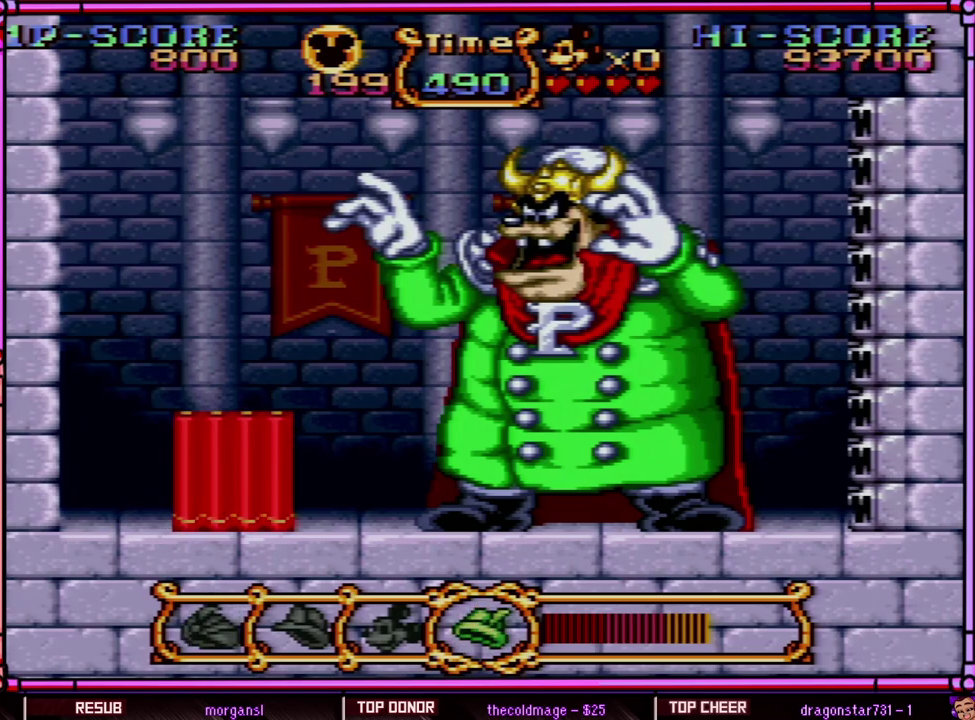
{"buttons": ["DPAD_RIGHT"], "events": []}
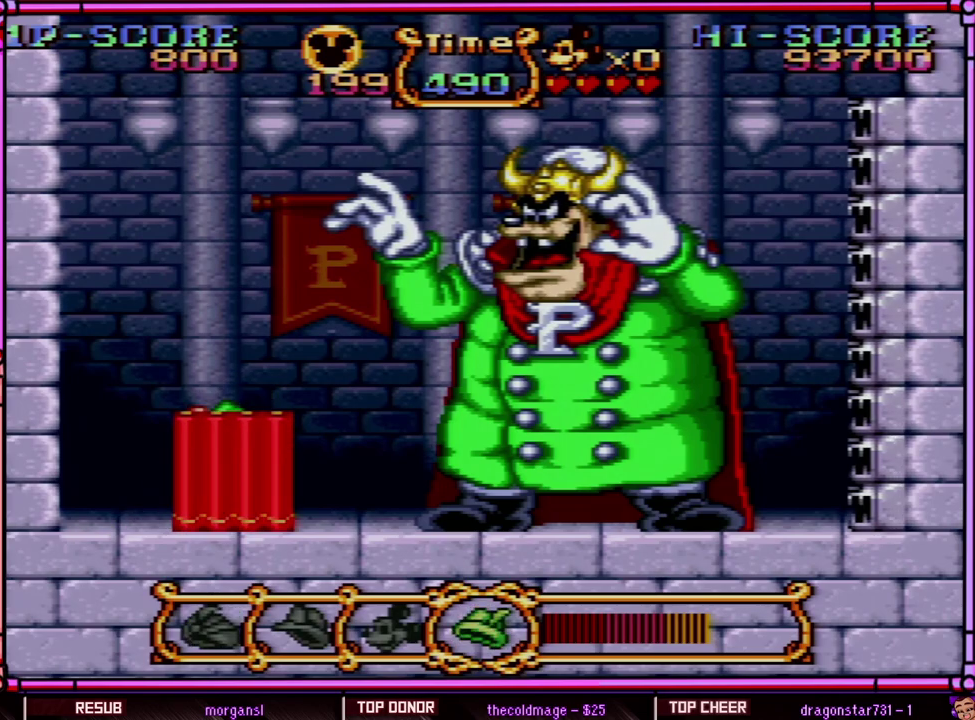
{"buttons": ["DPAD_RIGHT"], "events": []}
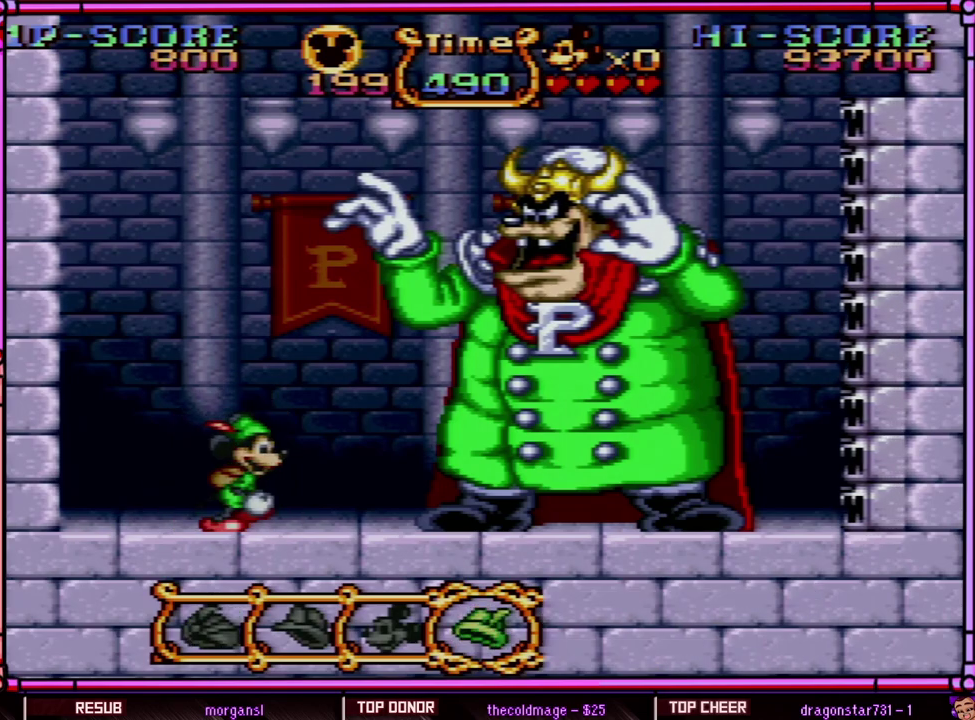
{"buttons": ["B", "Y"], "events": [[283, "B", "down"], [433, "Y", "down"], [483, "DPAD_RIGHT", "up"]]}
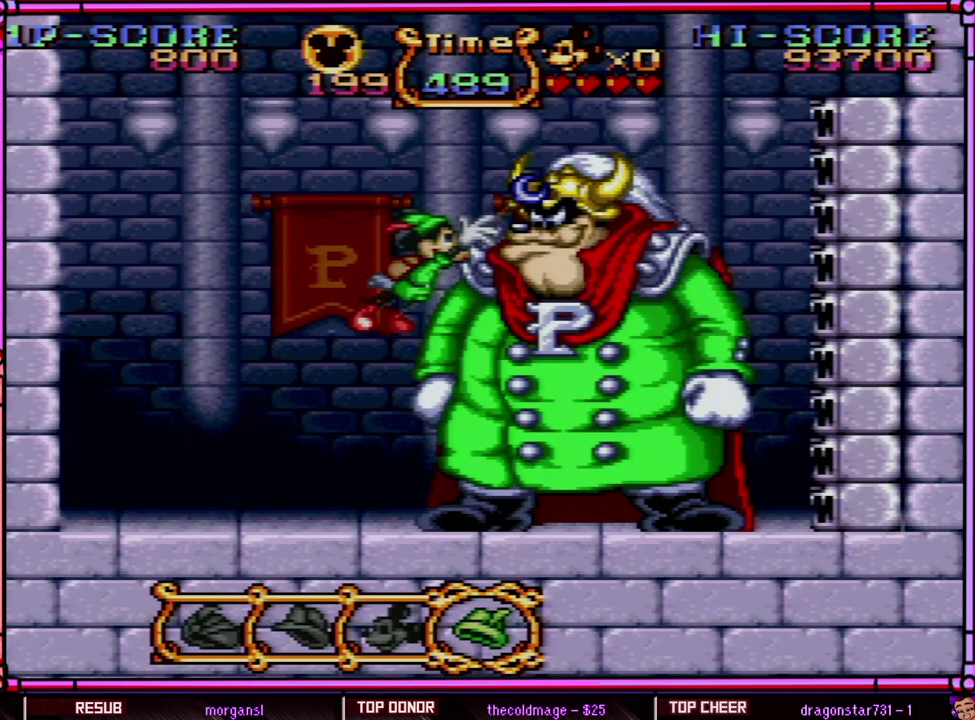
{"buttons": ["DPAD_LEFT"], "events": [[167, "B", "up"], [167, "DPAD_LEFT", "down"], [250, "Y", "up"]]}
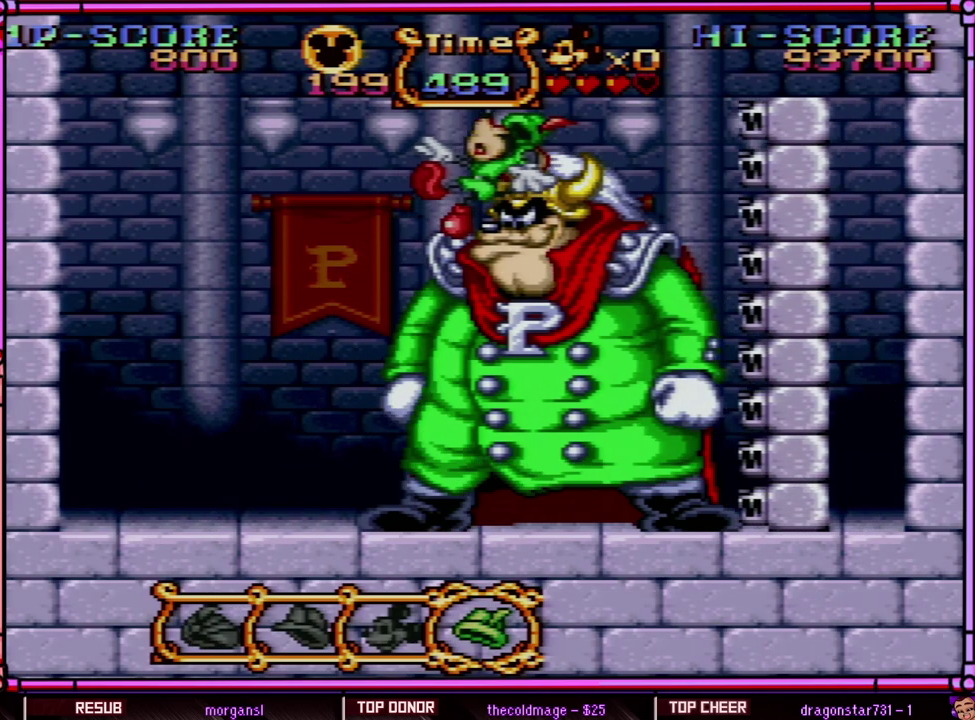
{"buttons": ["Y", "DPAD_RIGHT"], "events": [[167, "Y", "down"], [200, "DPAD_LEFT", "up"], [283, "Y", "up"], [350, "Y", "down"], [400, "DPAD_RIGHT", "down"]]}
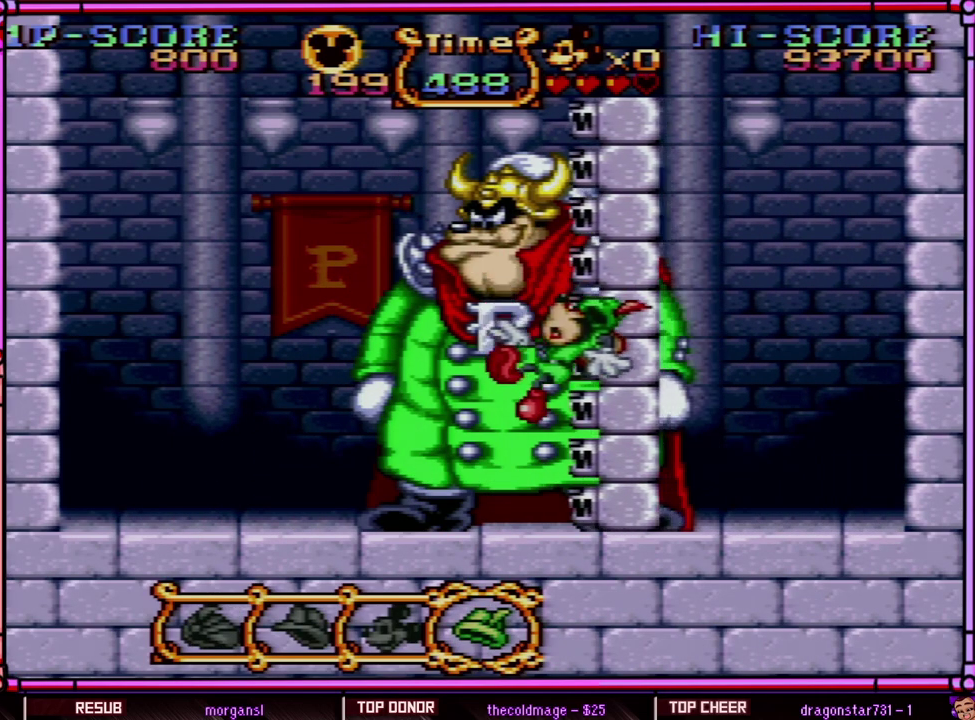
{"buttons": ["DPAD_LEFT"], "events": [[50, "Y", "up"], [100, "Y", "down"], [233, "Y", "up"], [300, "Y", "down"], [400, "DPAD_RIGHT", "up"], [467, "DPAD_LEFT", "down"], [467, "Y", "up"]]}
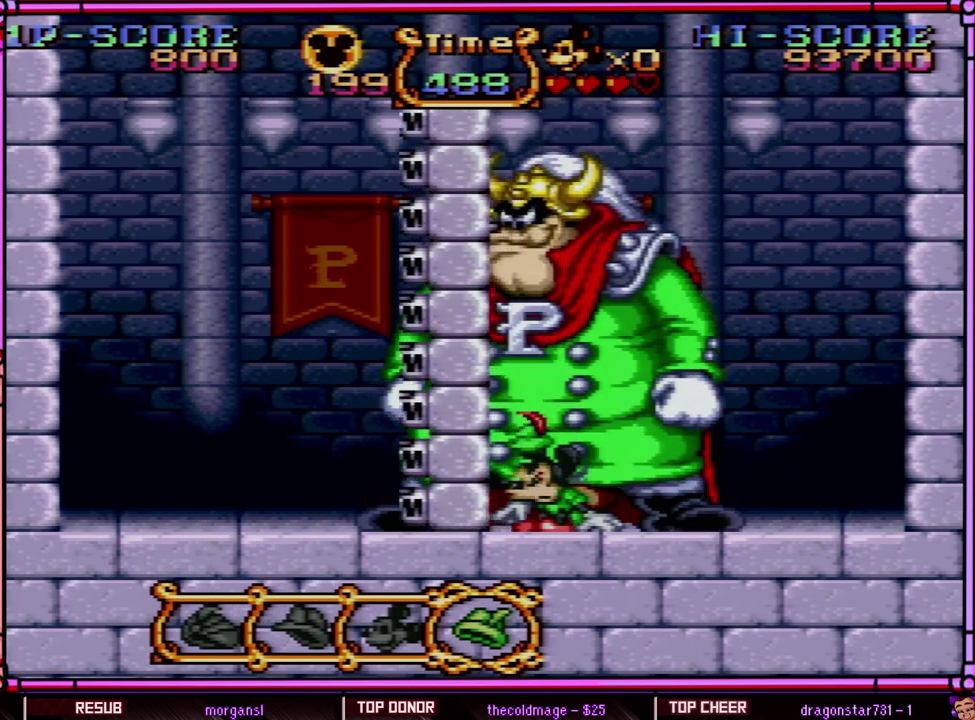
{"buttons": ["DPAD_LEFT"], "events": []}
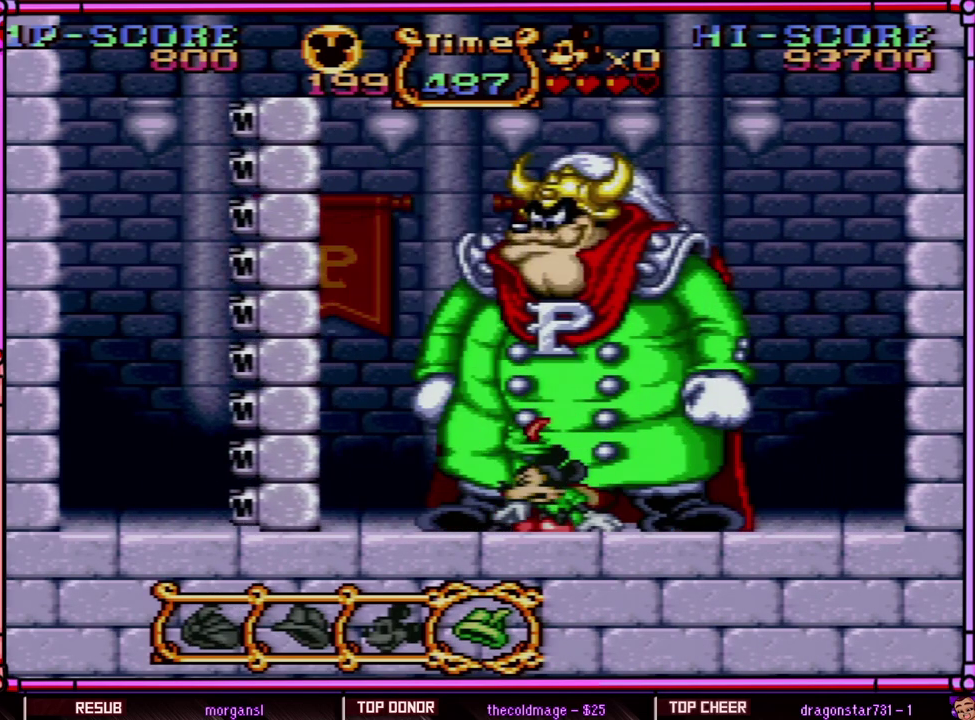
{"buttons": ["B", "Y", "DPAD_LEFT"], "events": [[433, "B", "down"], [500, "Y", "down"]]}
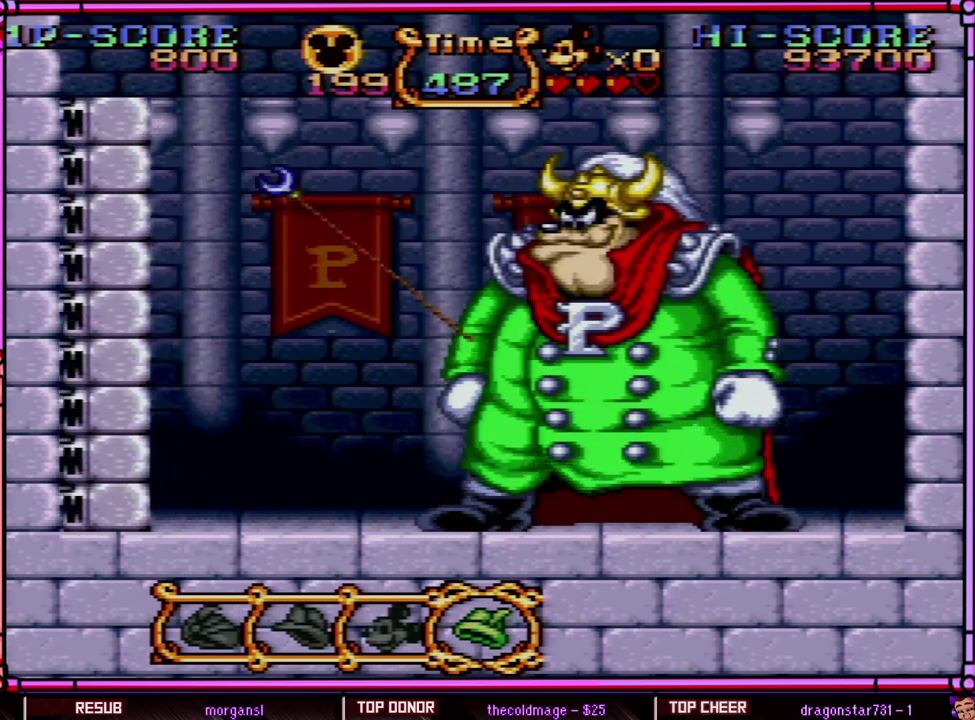
{"buttons": ["Y", "DPAD_LEFT"], "events": [[117, "B", "up"], [350, "Y", "up"], [417, "Y", "down"]]}
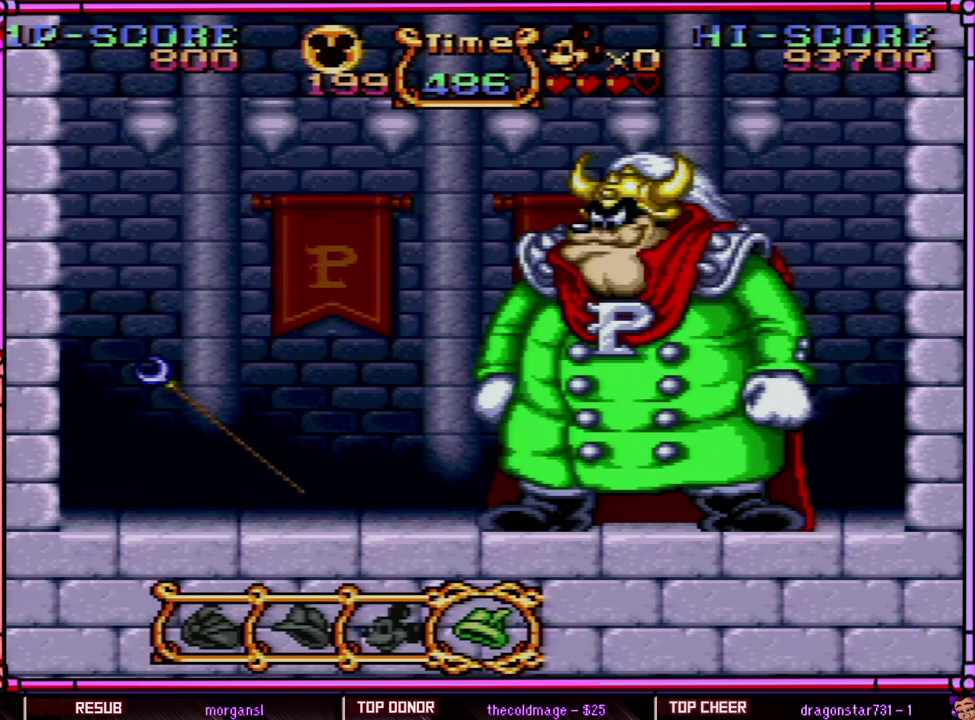
{"buttons": ["B", "Y", "DPAD_LEFT"], "events": [[200, "Y", "up"], [317, "B", "down"], [350, "Y", "down"]]}
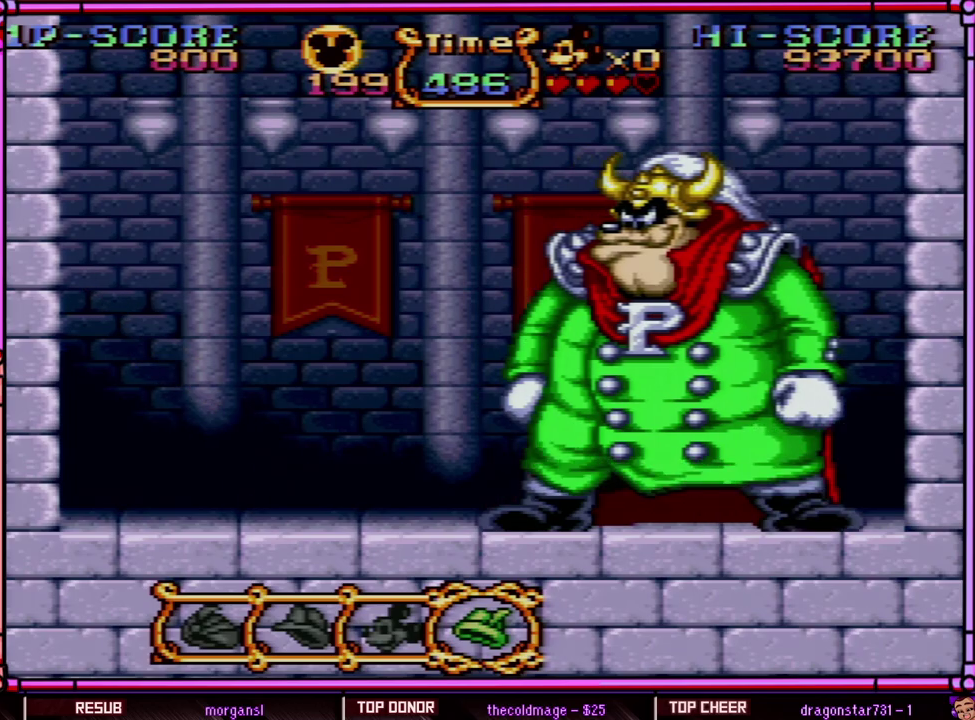
{"buttons": [], "events": [[33, "DPAD_LEFT", "up"], [83, "B", "up"], [150, "Y", "up"], [250, "Y", "down"], [483, "Y", "up"]]}
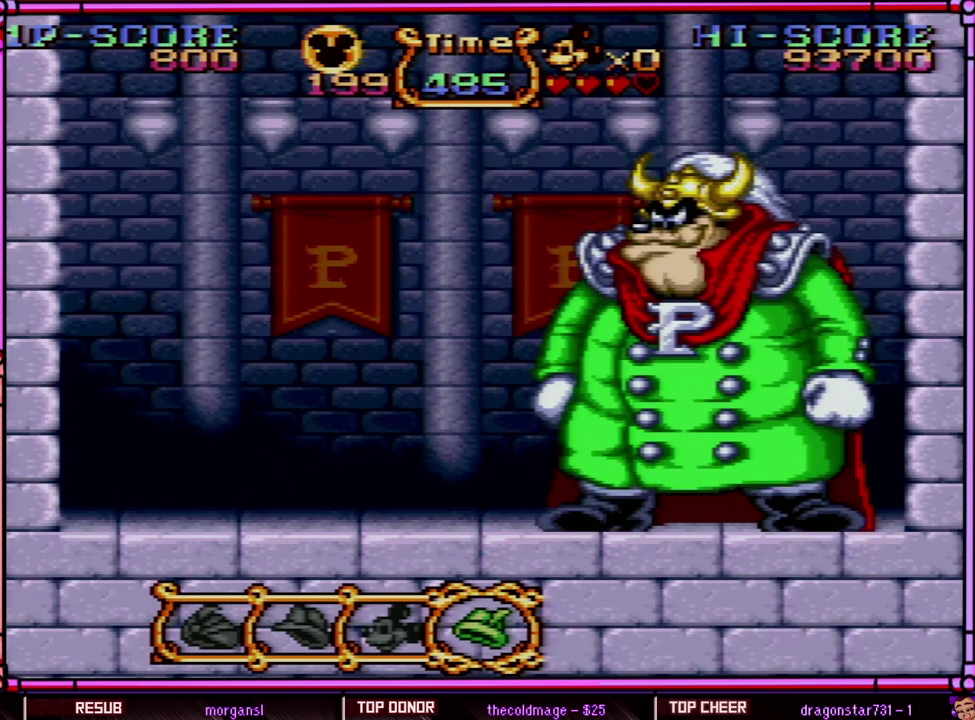
{"buttons": [], "events": [[150, "B", "down"], [200, "Y", "down"], [417, "B", "up"], [483, "Y", "up"]]}
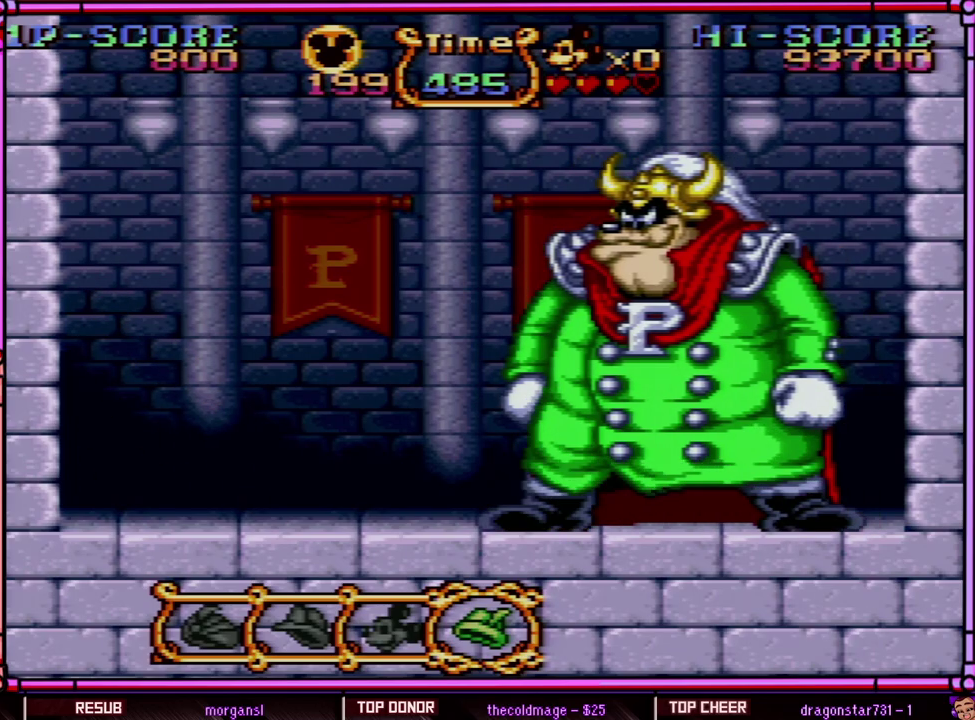
{"buttons": ["B", "Y"], "events": [[50, "Y", "down"], [317, "Y", "up"], [450, "B", "down"], [483, "Y", "down"]]}
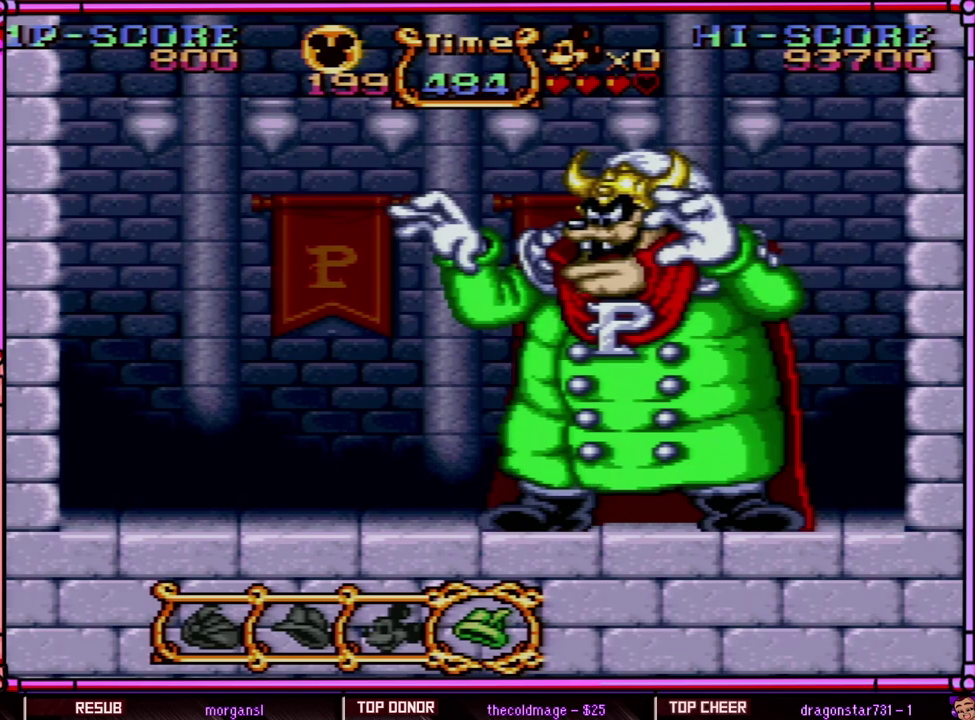
{"buttons": ["Y"], "events": [[250, "B", "up"], [283, "DPAD_RIGHT", "down"], [283, "Y", "up"], [350, "Y", "down"], [450, "DPAD_RIGHT", "up"]]}
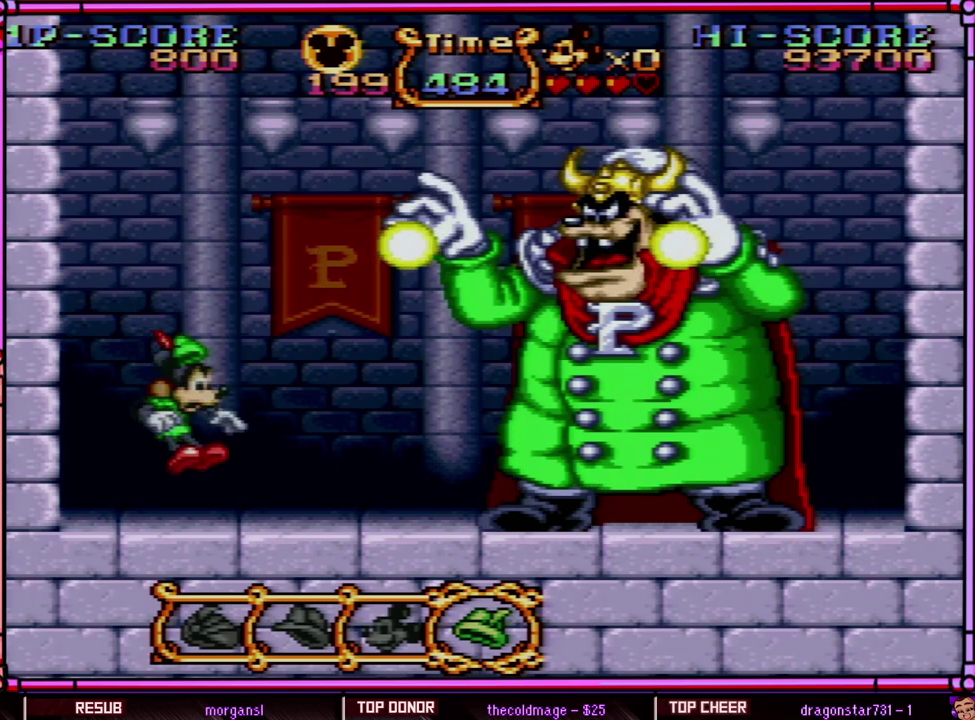
{"buttons": ["B", "Y"], "events": [[83, "Y", "up"], [200, "DPAD_RIGHT", "down"], [283, "B", "down"], [317, "DPAD_RIGHT", "up"], [350, "Y", "down"]]}
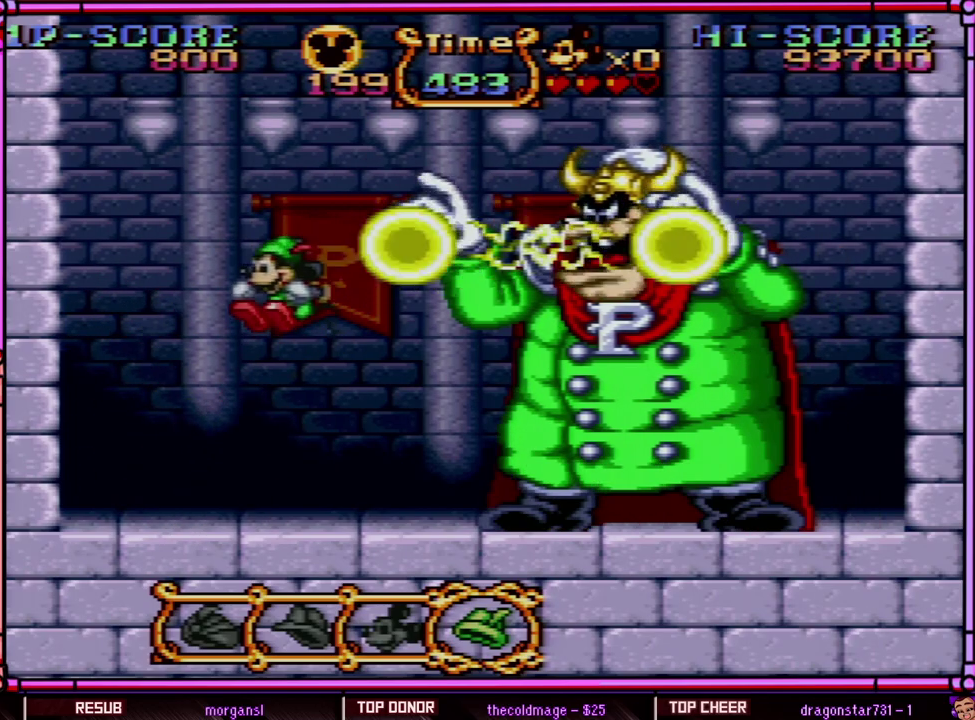
{"buttons": ["Y", "DPAD_RIGHT"], "events": [[50, "DPAD_LEFT", "down"], [150, "B", "up"], [250, "Y", "up"], [367, "DPAD_LEFT", "up"], [367, "DPAD_RIGHT", "down"], [450, "Y", "down"]]}
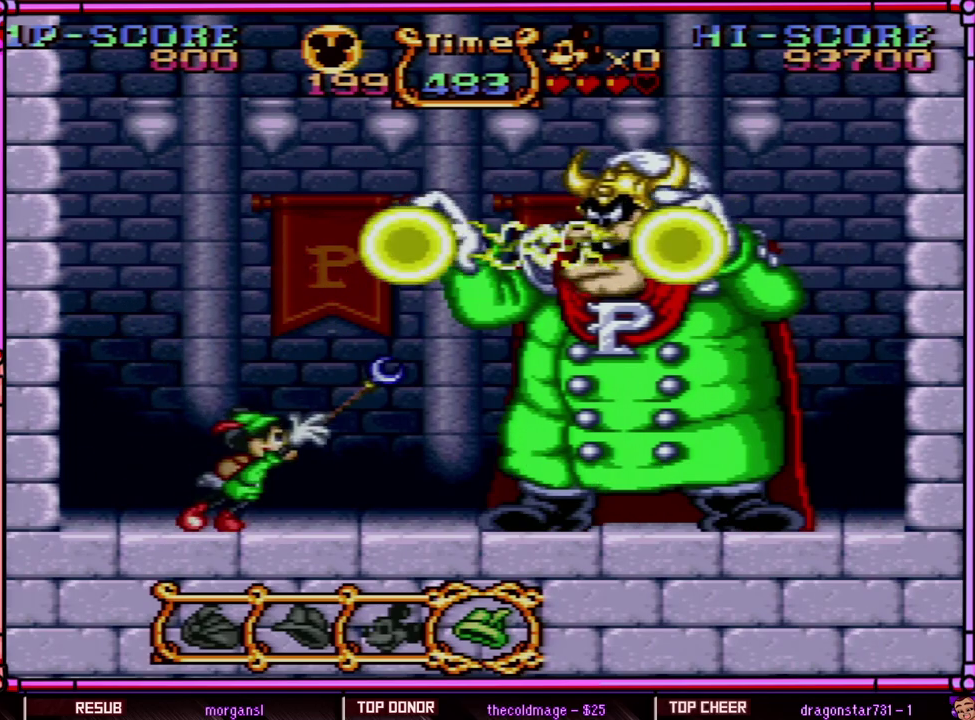
{"buttons": ["Y"], "events": [[50, "DPAD_RIGHT", "up"], [217, "Y", "up"], [417, "Y", "down"]]}